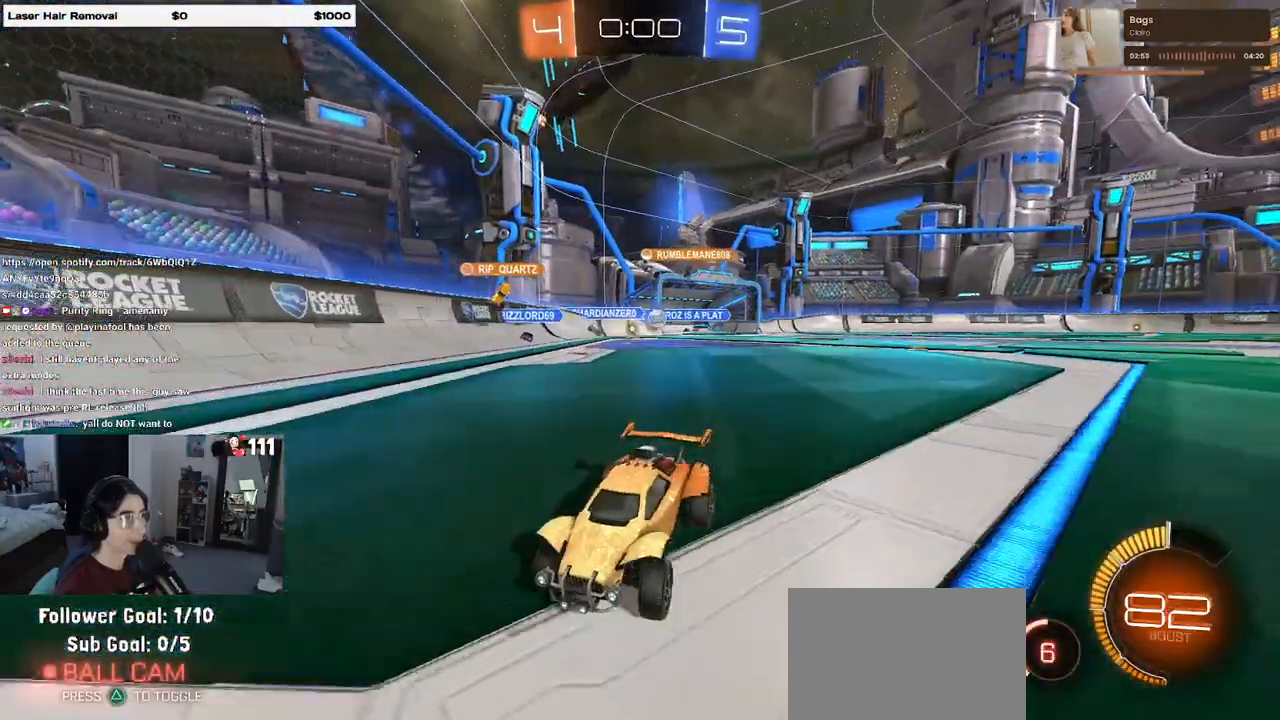
Gameplay with a controller (PlayStation layout); each line is a JSON object with the inputs held at the frame after it. "events" lists button and stick changes between this image and that frame as [ms after this image, input, new state], when the widget could be followed in between.
{"buttons": ["R2"], "left_stick": "left", "right_stick": "center", "events": []}
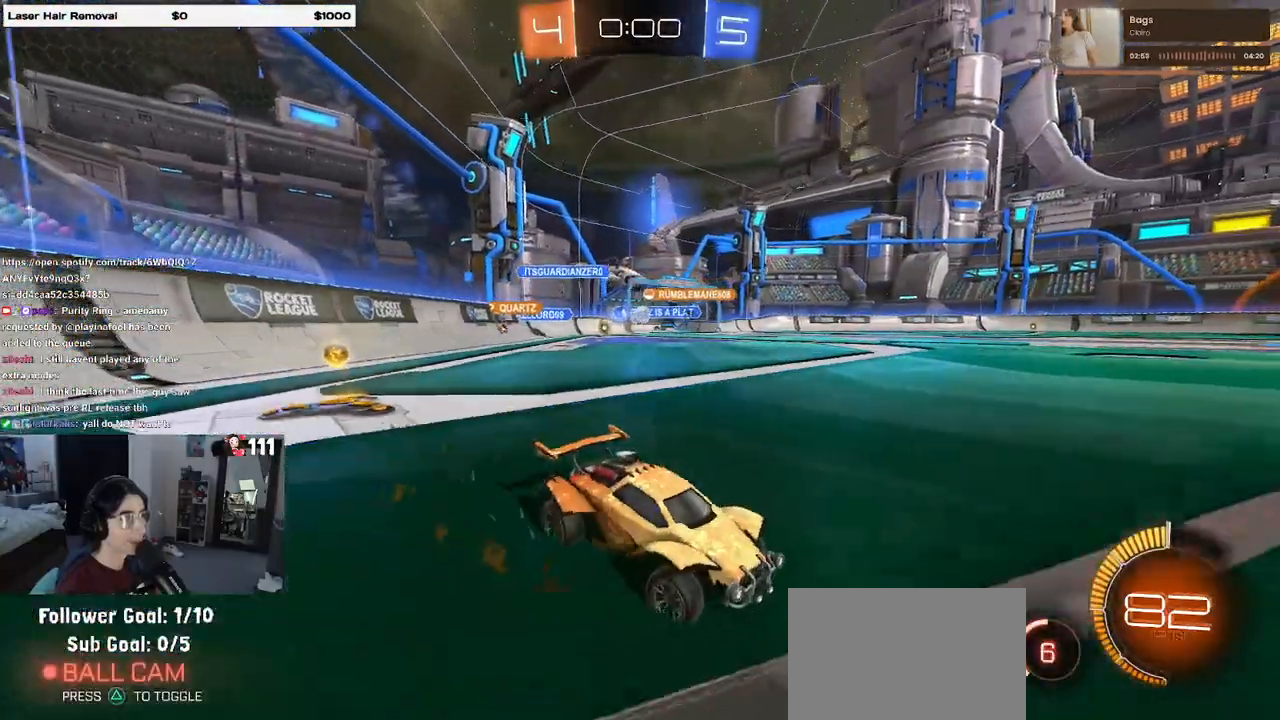
{"buttons": ["R2"], "left_stick": "left", "right_stick": "center", "events": []}
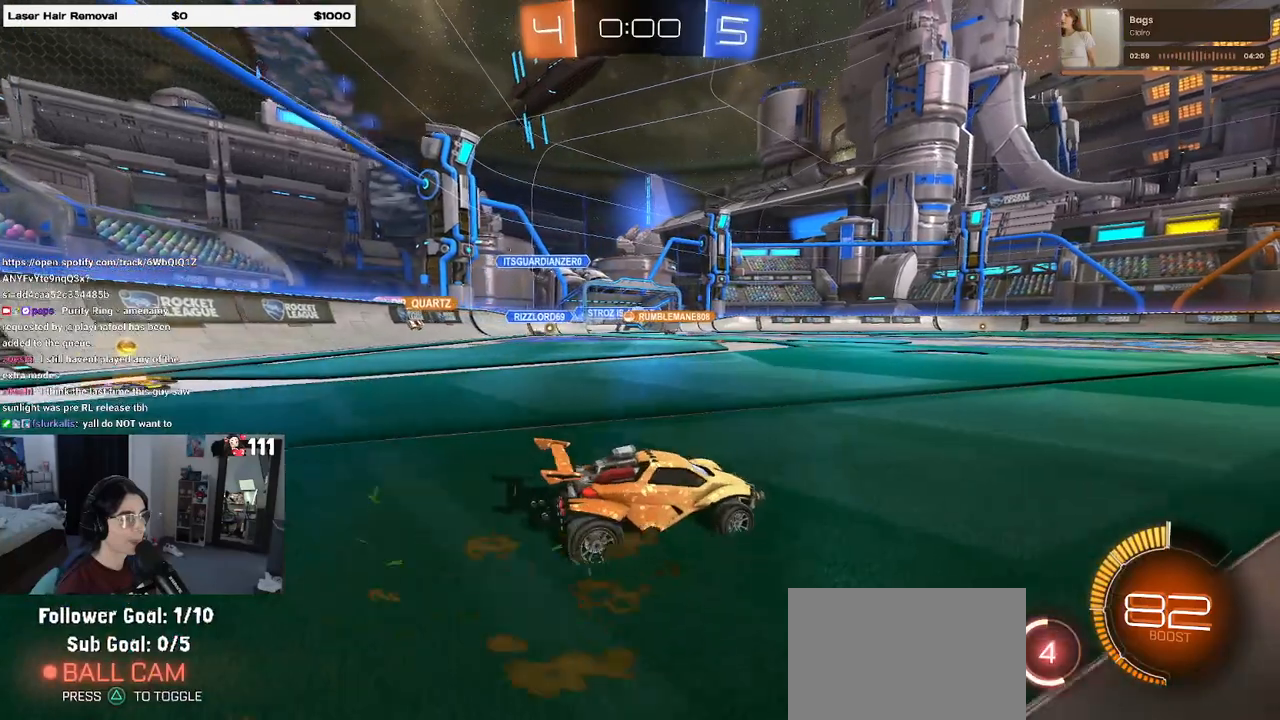
{"buttons": ["R2"], "left_stick": "center", "right_stick": "center", "events": [[433, "left_stick", "center"]]}
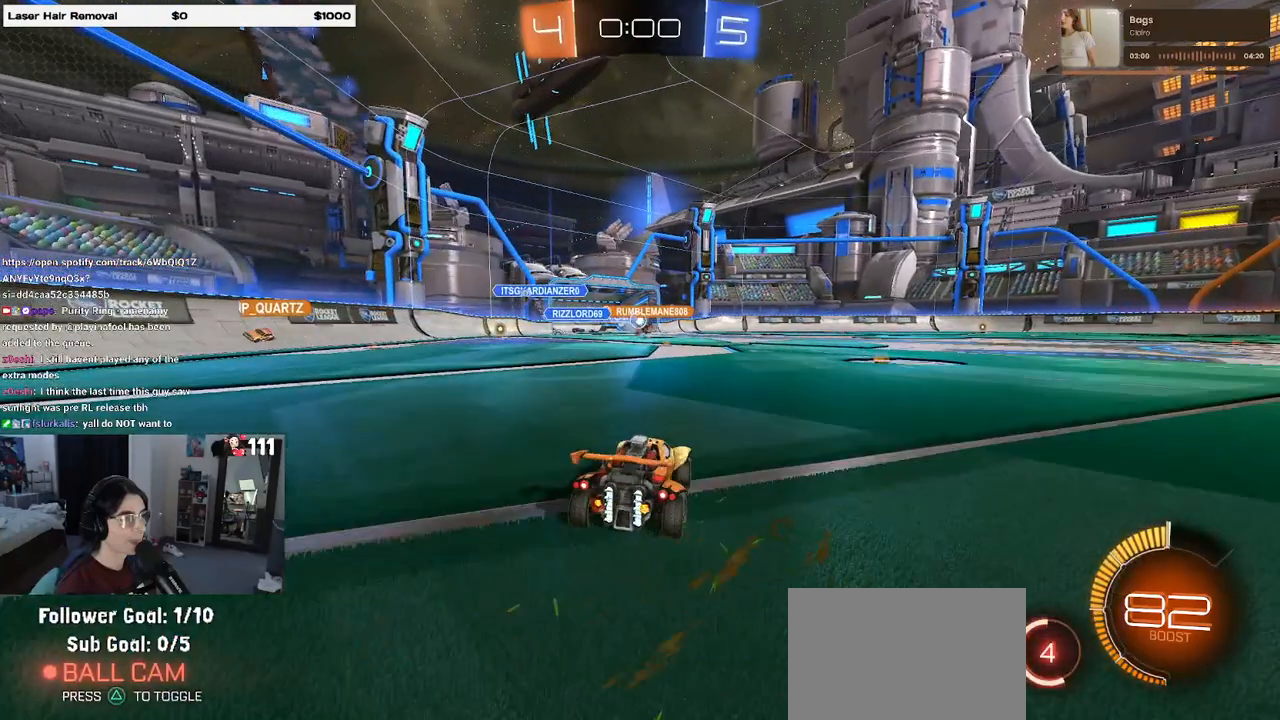
{"buttons": ["R1", "R2"], "left_stick": "center", "right_stick": "center", "events": [[317, "R1", "down"]]}
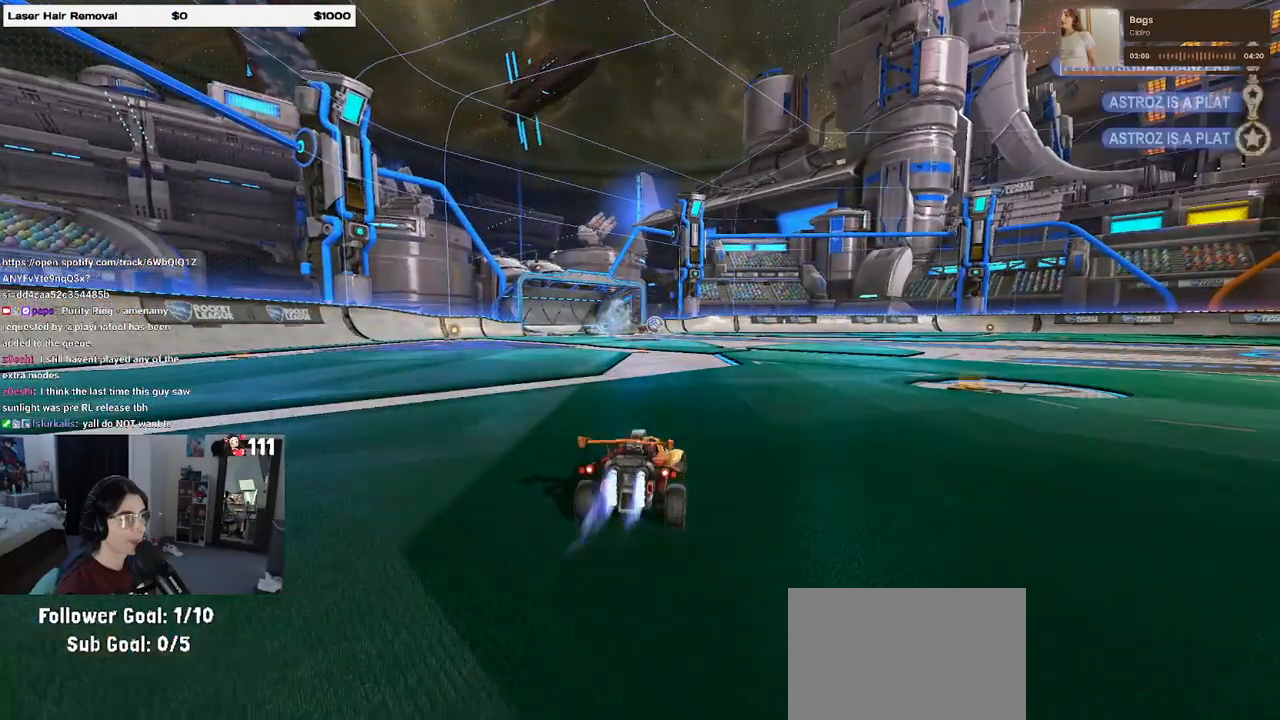
{"buttons": ["START"], "left_stick": "center", "right_stick": "center", "events": [[183, "R1", "up"], [217, "R2", "up"], [500, "START", "down"]]}
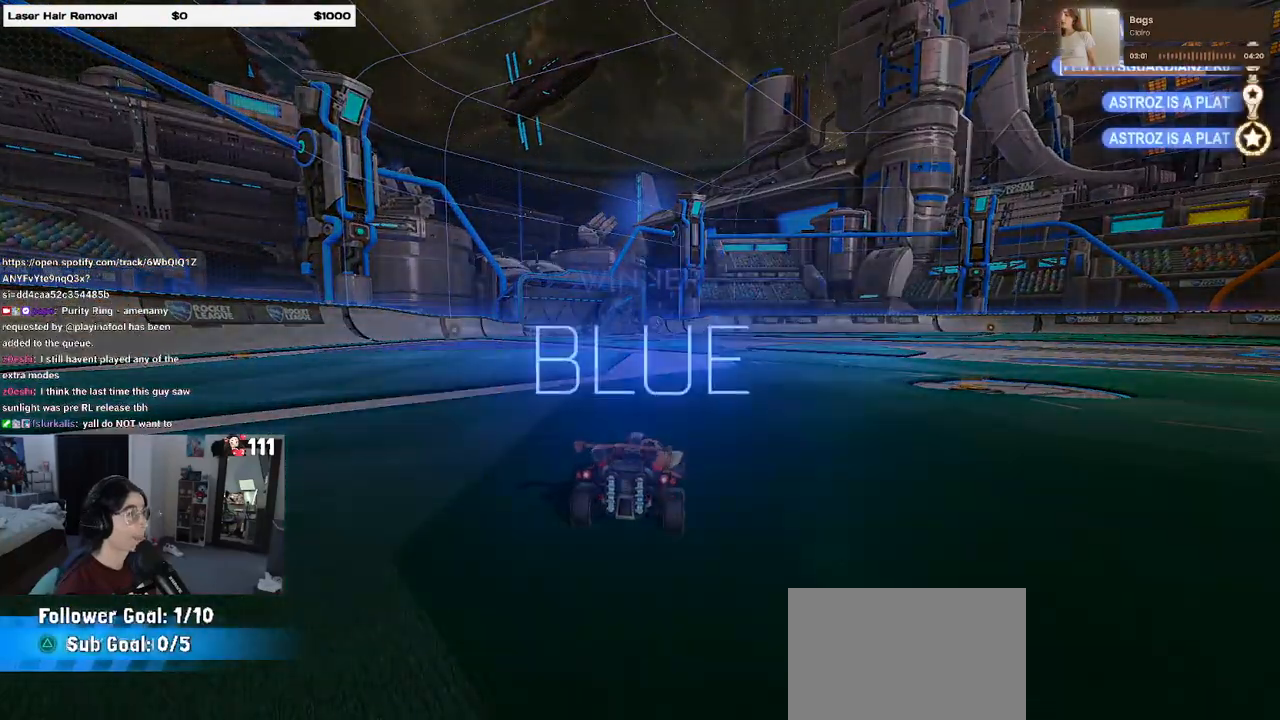
{"buttons": ["DPAD_DOWN"], "left_stick": "center", "right_stick": "center"}
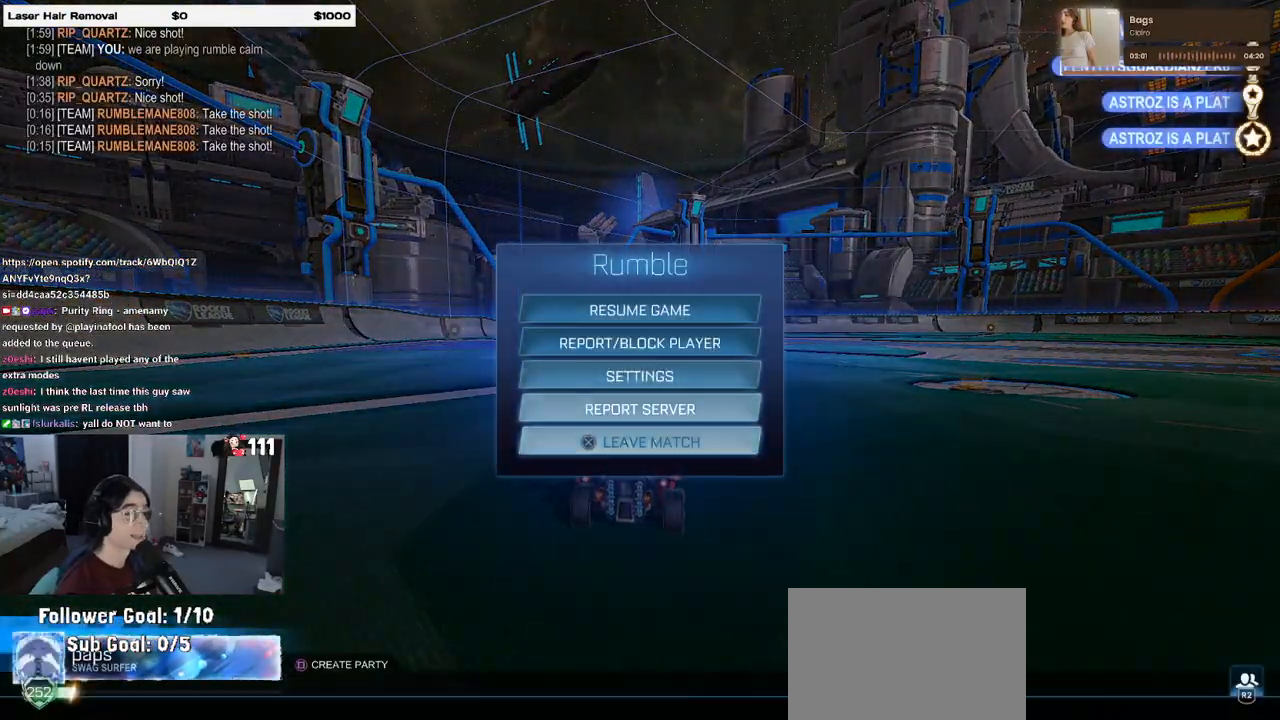
{"buttons": ["R2", "DPAD_LEFT"], "left_stick": "center", "right_stick": "center", "events": [[17, "DPAD_DOWN", "up"], [283, "CROSS", "down"], [400, "CROSS", "up"], [450, "DPAD_LEFT", "down"], [450, "R2", "down"]]}
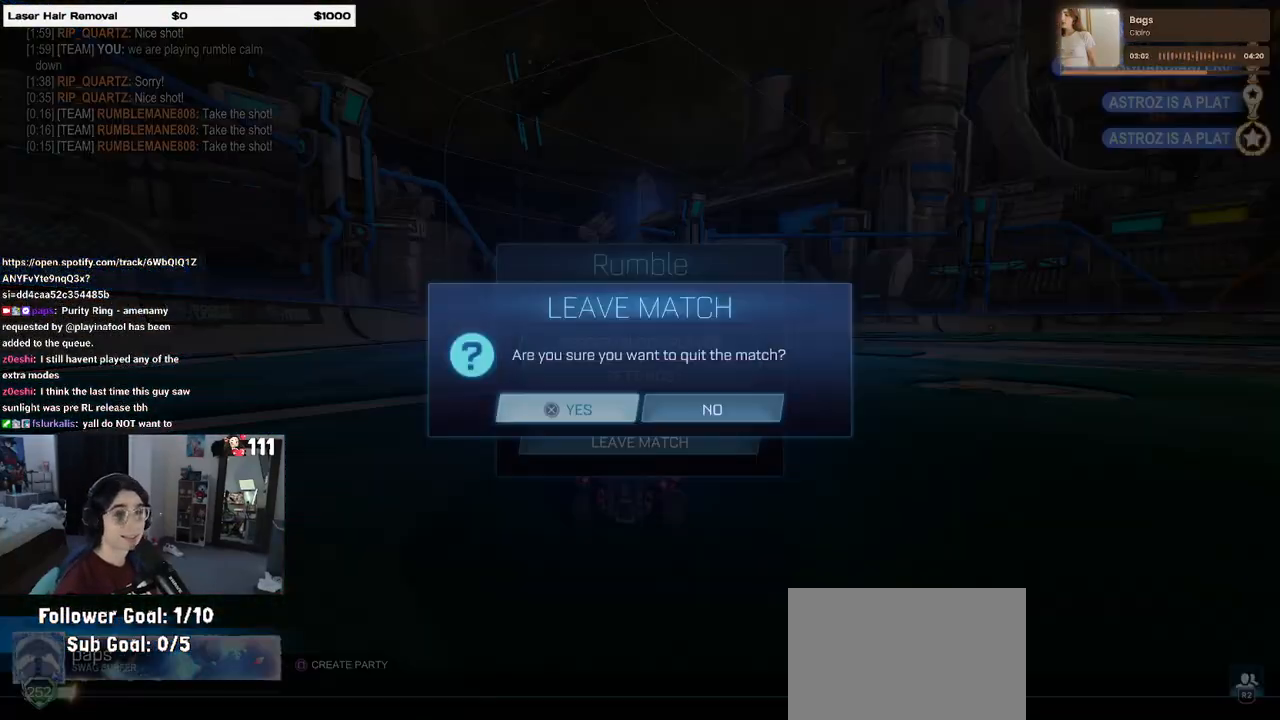
{"buttons": [], "left_stick": "center", "right_stick": "center", "events": [[50, "DPAD_LEFT", "up"], [50, "R2", "up"], [117, "CROSS", "down"], [200, "CROSS", "up"]]}
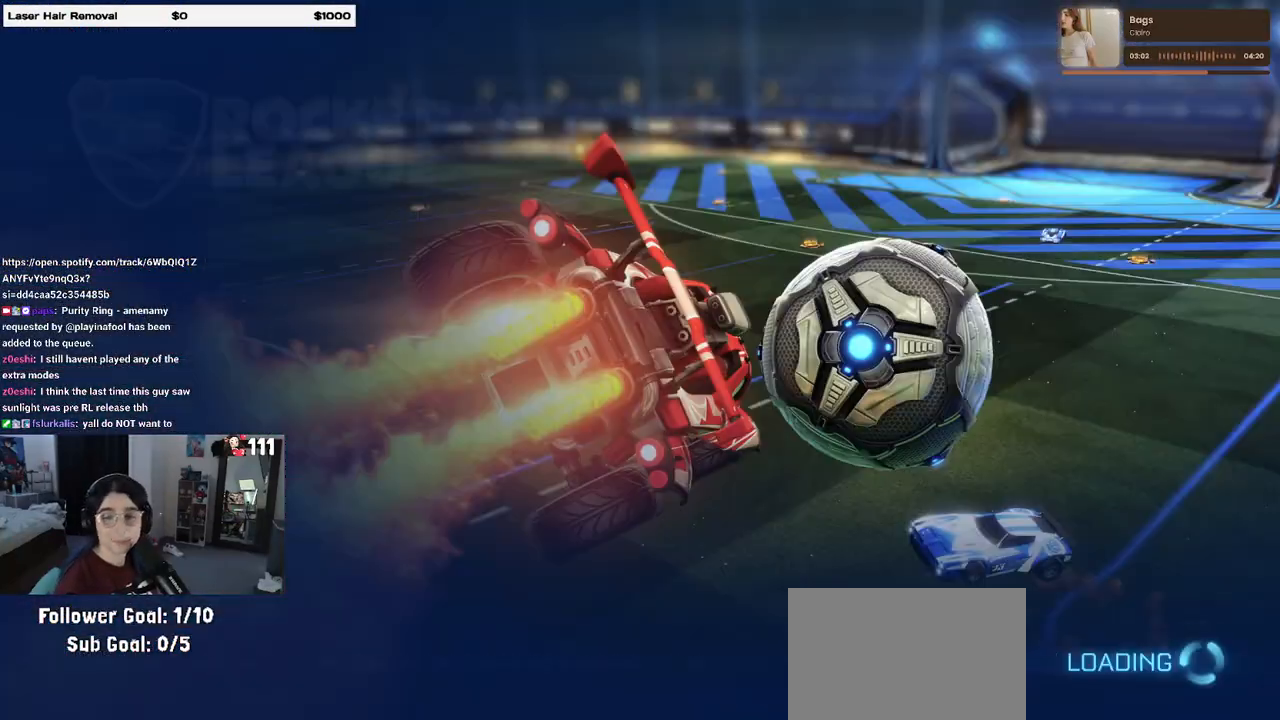
{"buttons": [], "left_stick": "center", "right_stick": "center", "events": []}
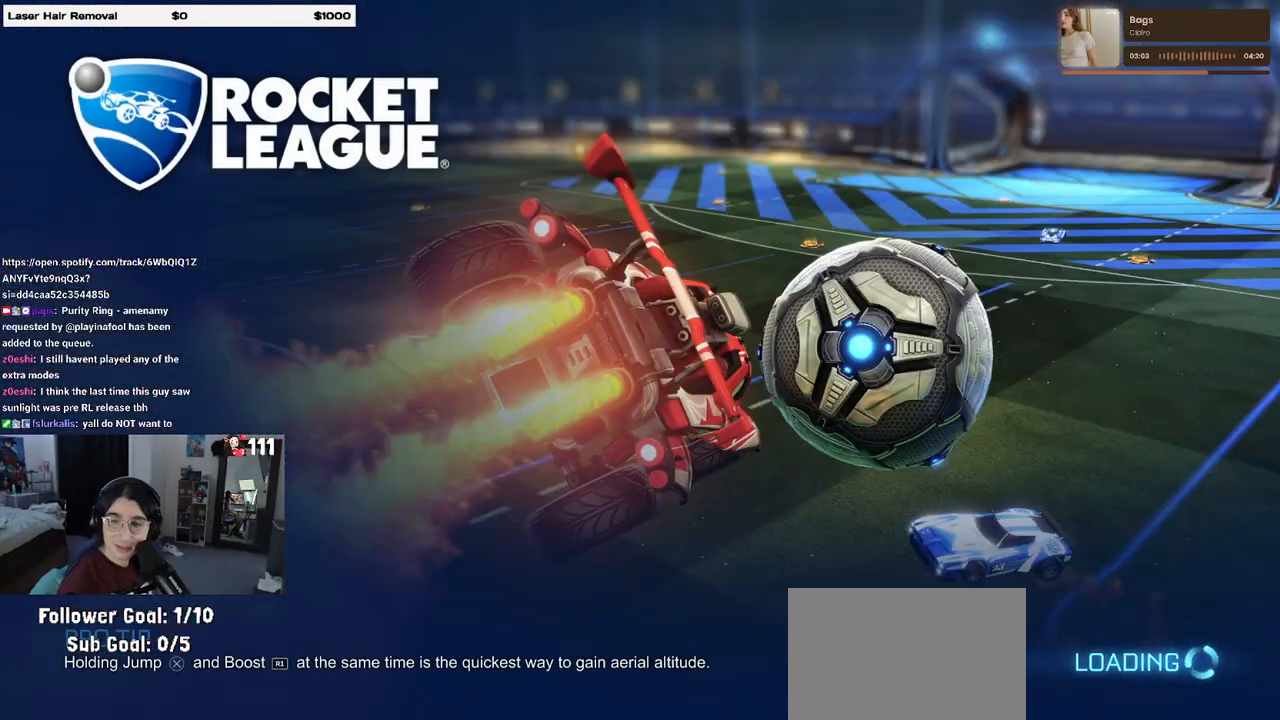
{"buttons": [], "left_stick": "center", "right_stick": "center", "events": []}
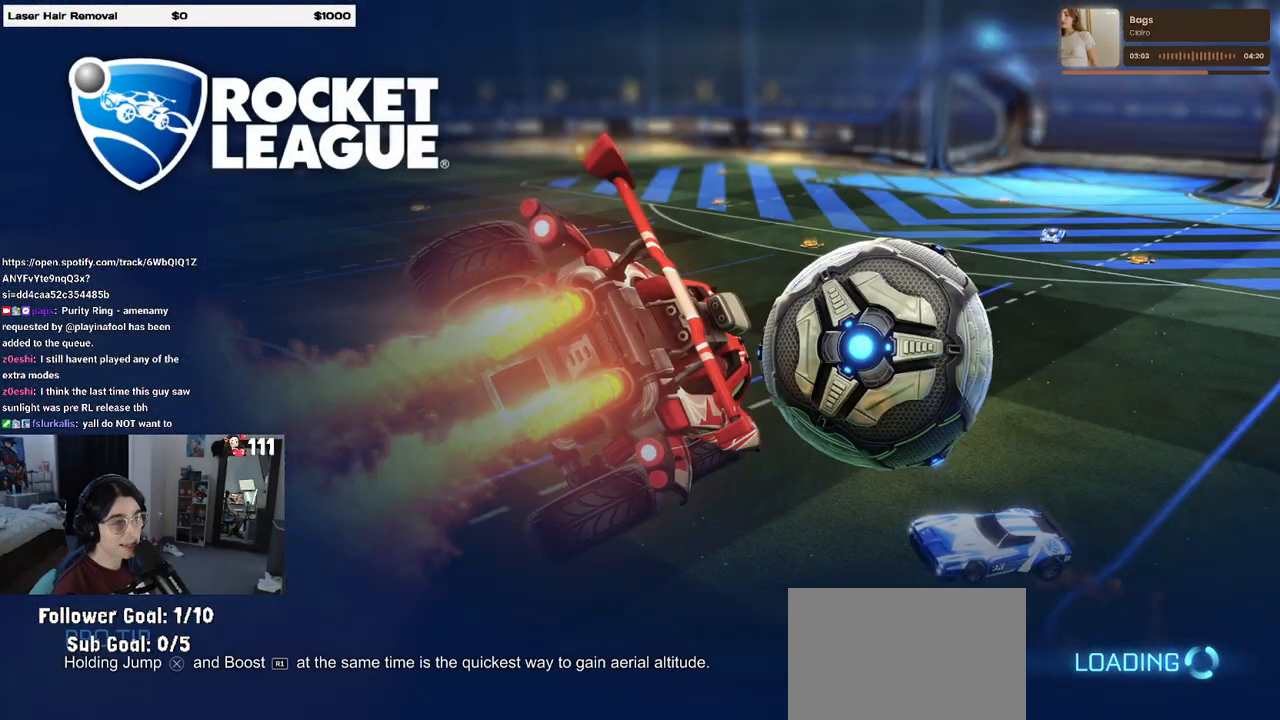
{"buttons": [], "left_stick": "center", "right_stick": "center", "events": []}
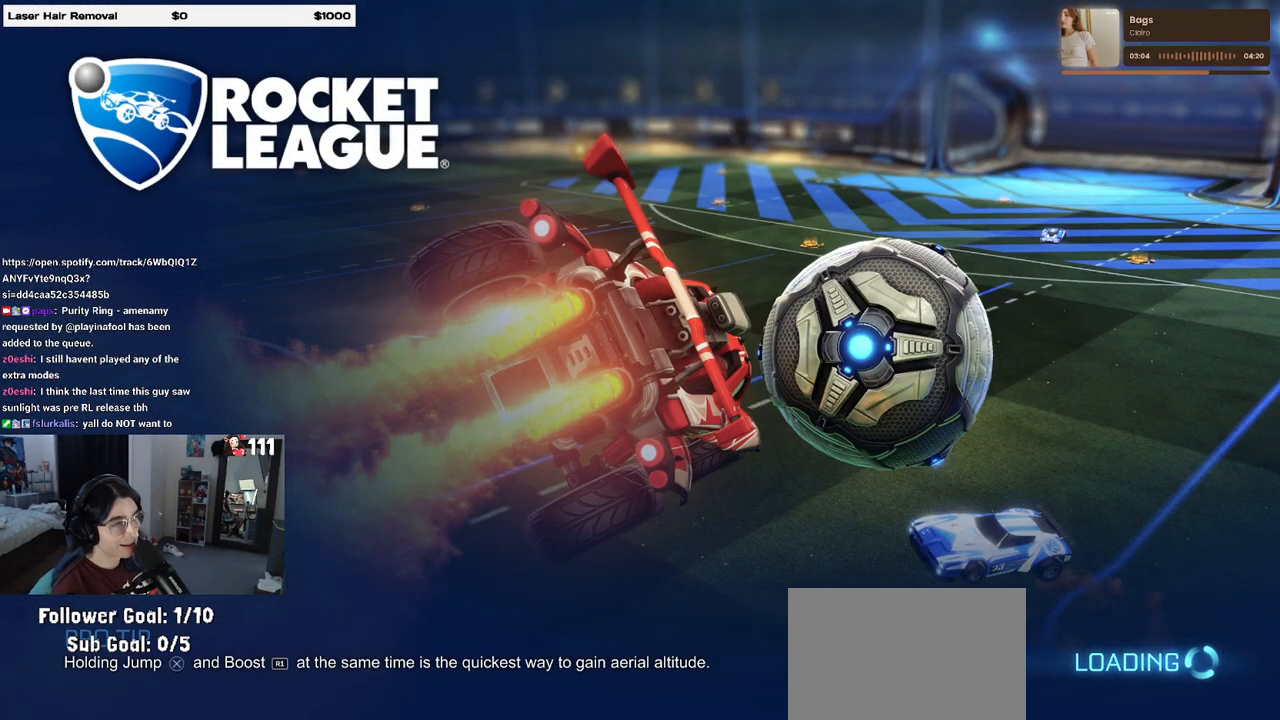
{"buttons": [], "left_stick": "center", "right_stick": "center", "events": []}
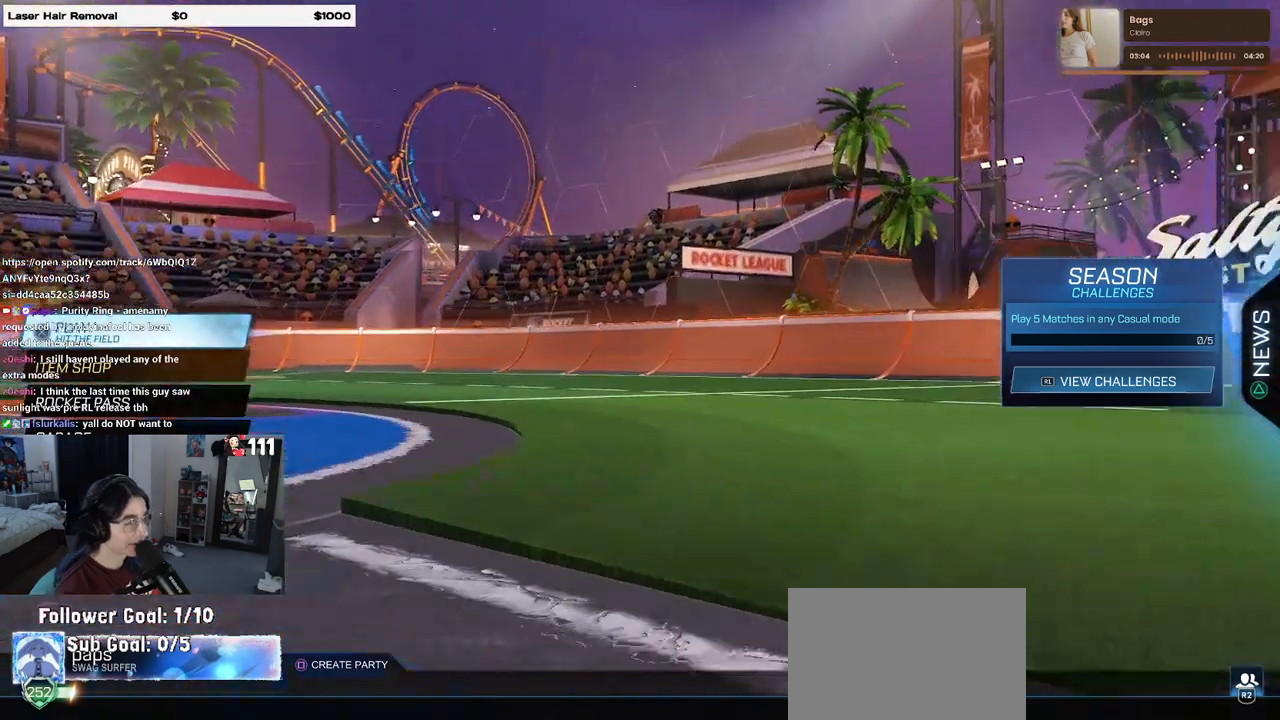
{"buttons": [], "left_stick": "center", "right_stick": "center", "events": []}
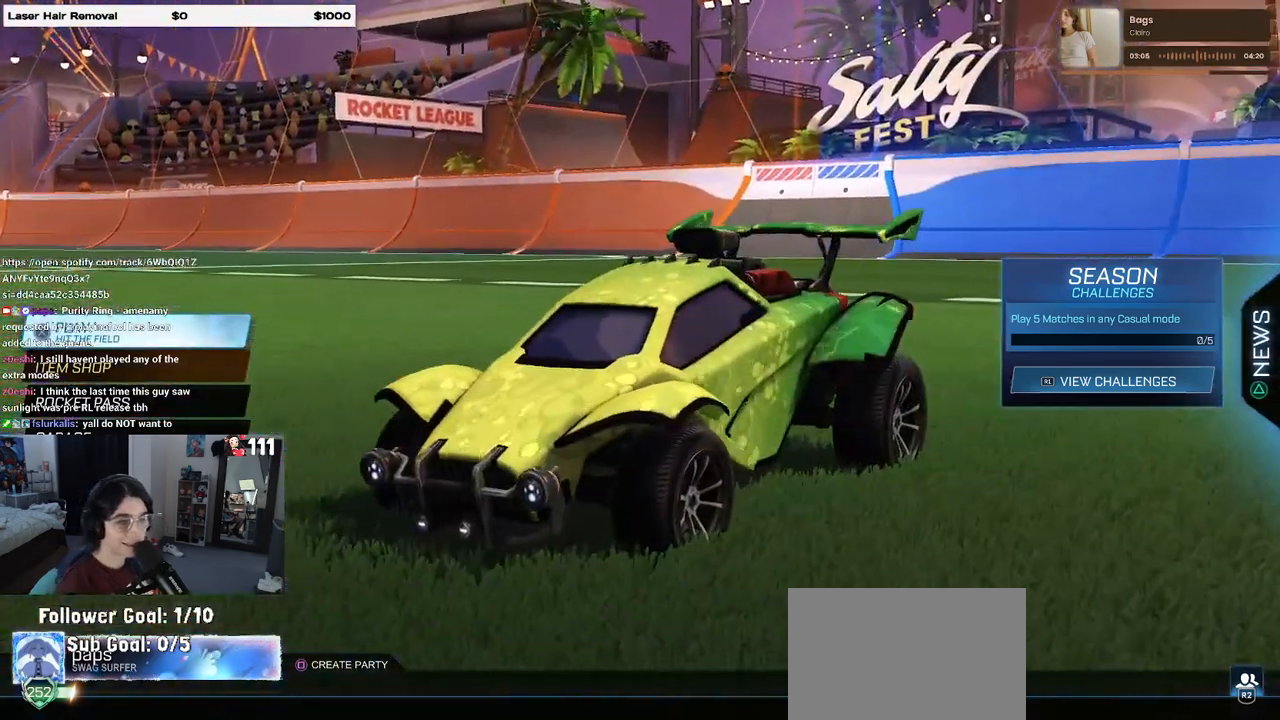
{"buttons": [], "left_stick": "center", "right_stick": "center", "events": [[183, "CROSS", "down"], [267, "CROSS", "up"]]}
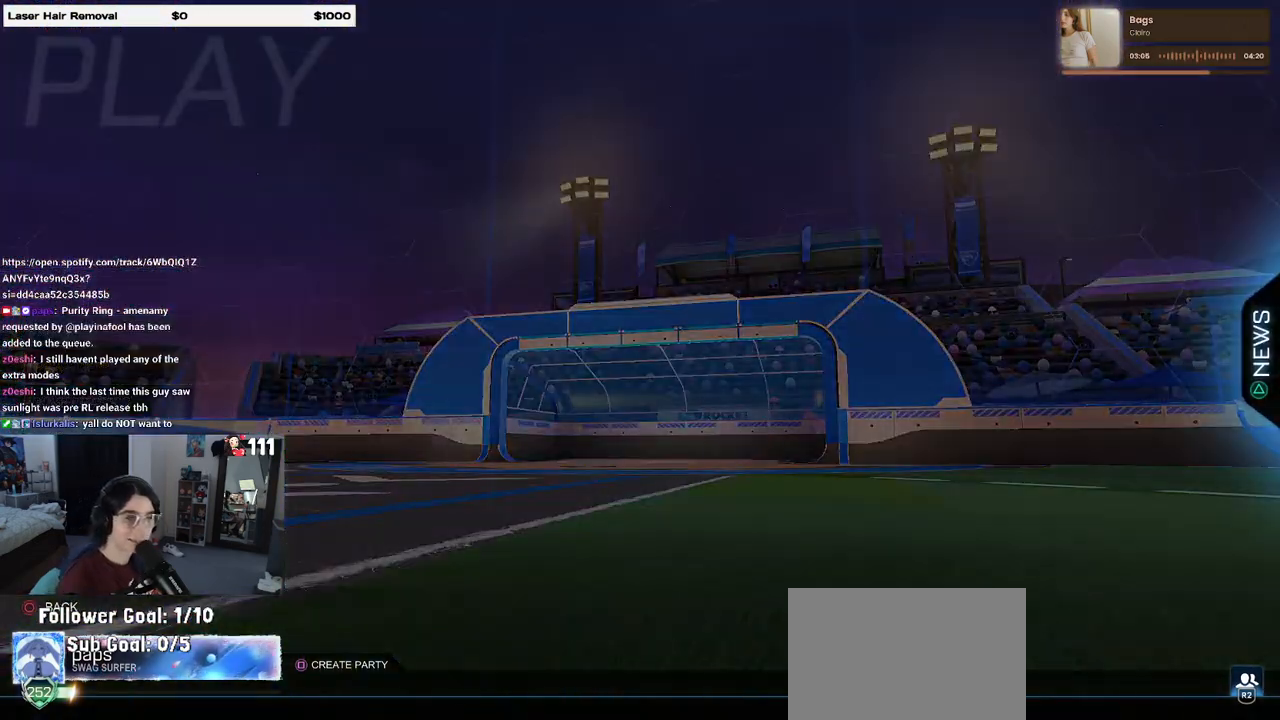
{"buttons": [], "left_stick": "center", "right_stick": "center", "events": []}
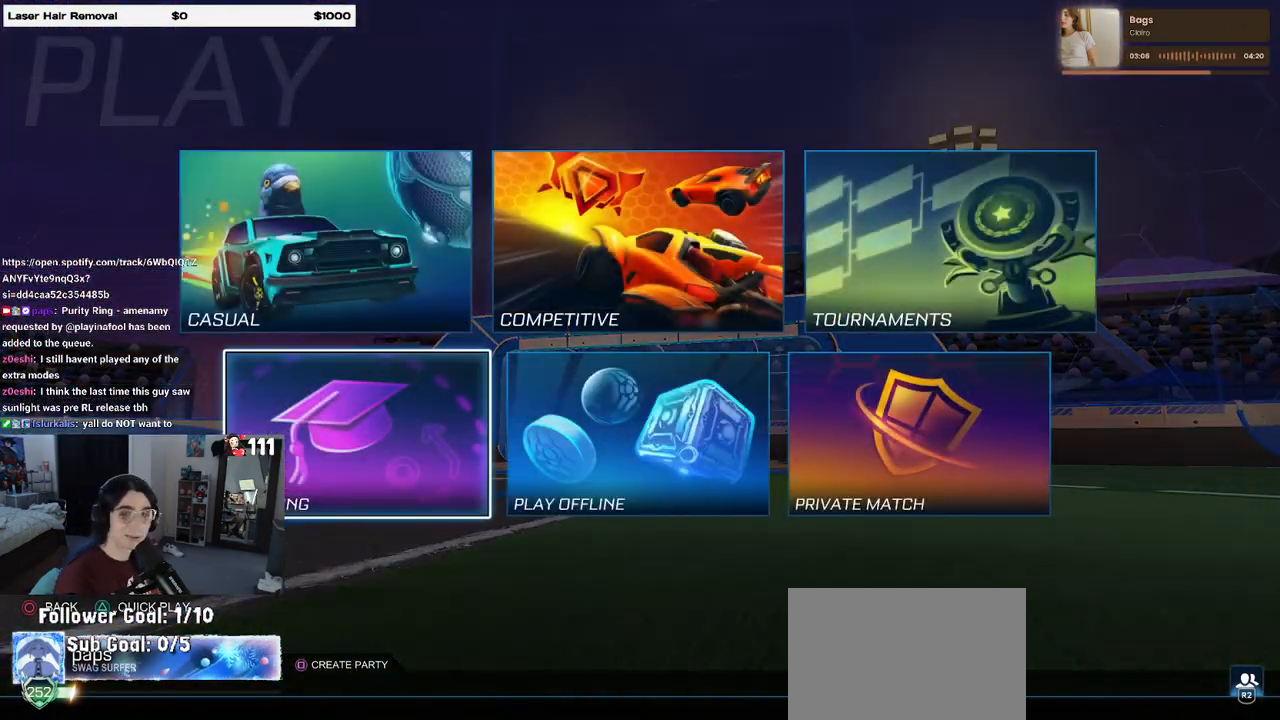
{"buttons": [], "left_stick": "center", "right_stick": "center", "events": [[383, "TRIANGLE", "down"], [467, "TRIANGLE", "up"]]}